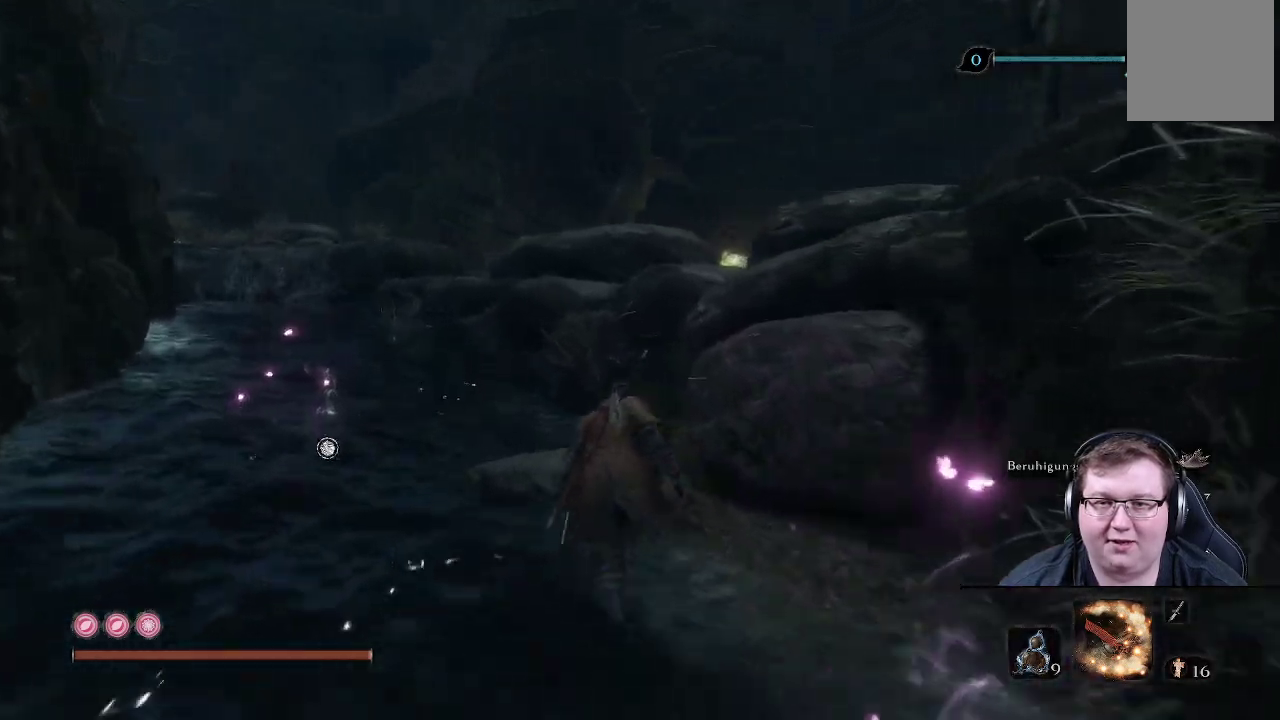
Gameplay with a controller (Xbox layout); each line is a JSON object with the inputs held at the frame after it. "events" lists button and stick changes between this image and that frame as [ms after this image, input, new state], when the widget could be followed in between. Not read: L3 R3.
{"buttons": [], "left_stick": "up", "right_stick": "center", "events": []}
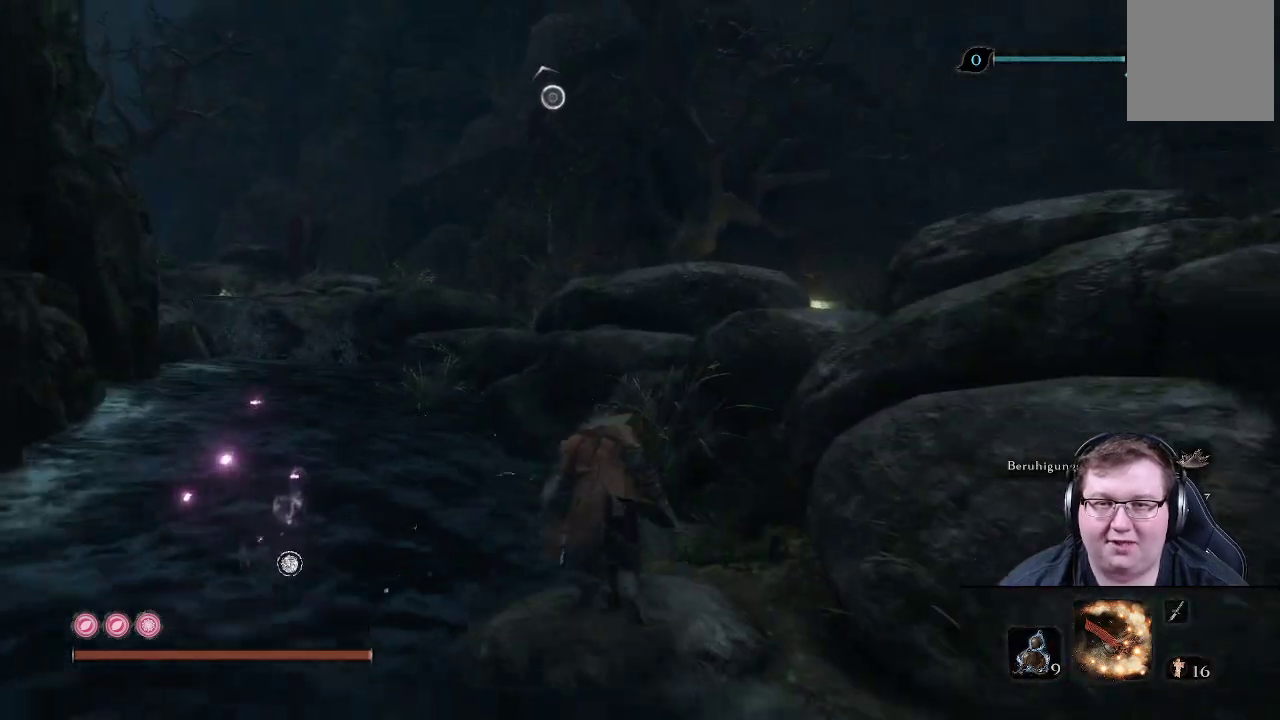
{"buttons": [], "left_stick": "up", "right_stick": "center", "events": [[83, "A", "down"], [283, "A", "up"]]}
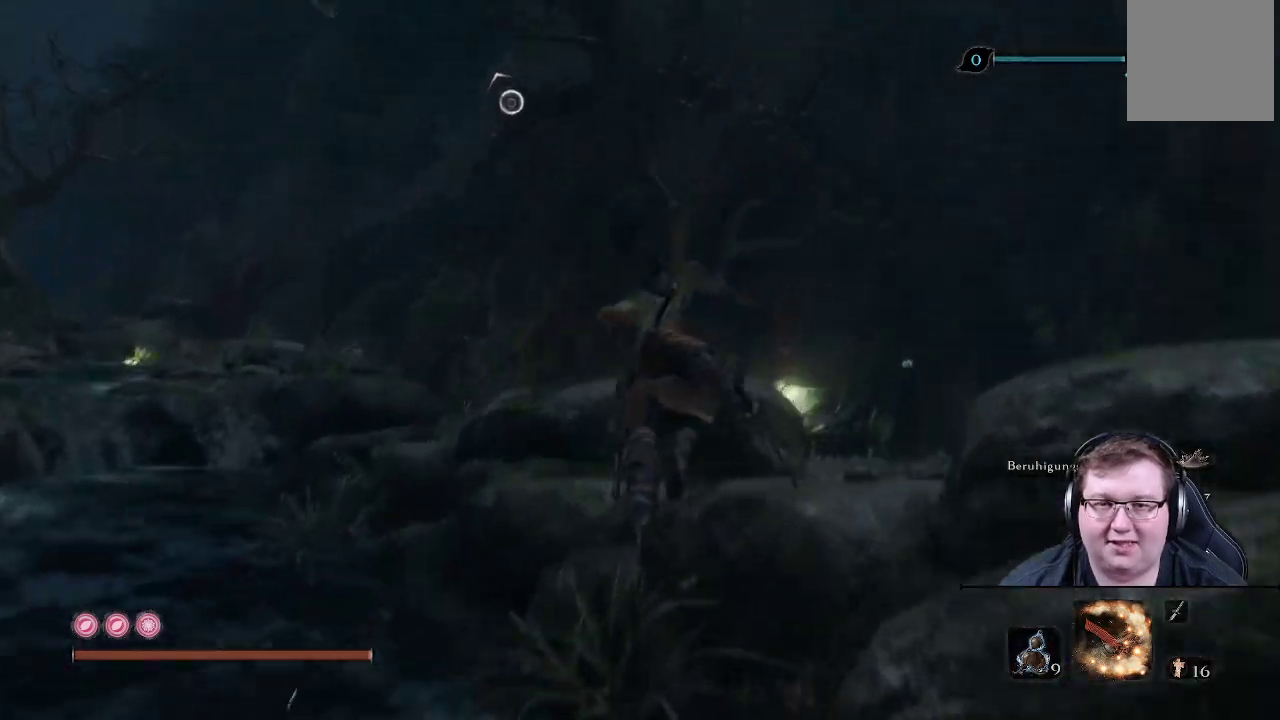
{"buttons": [], "left_stick": "up", "right_stick": "left", "events": [[83, "right_stick", "left"]]}
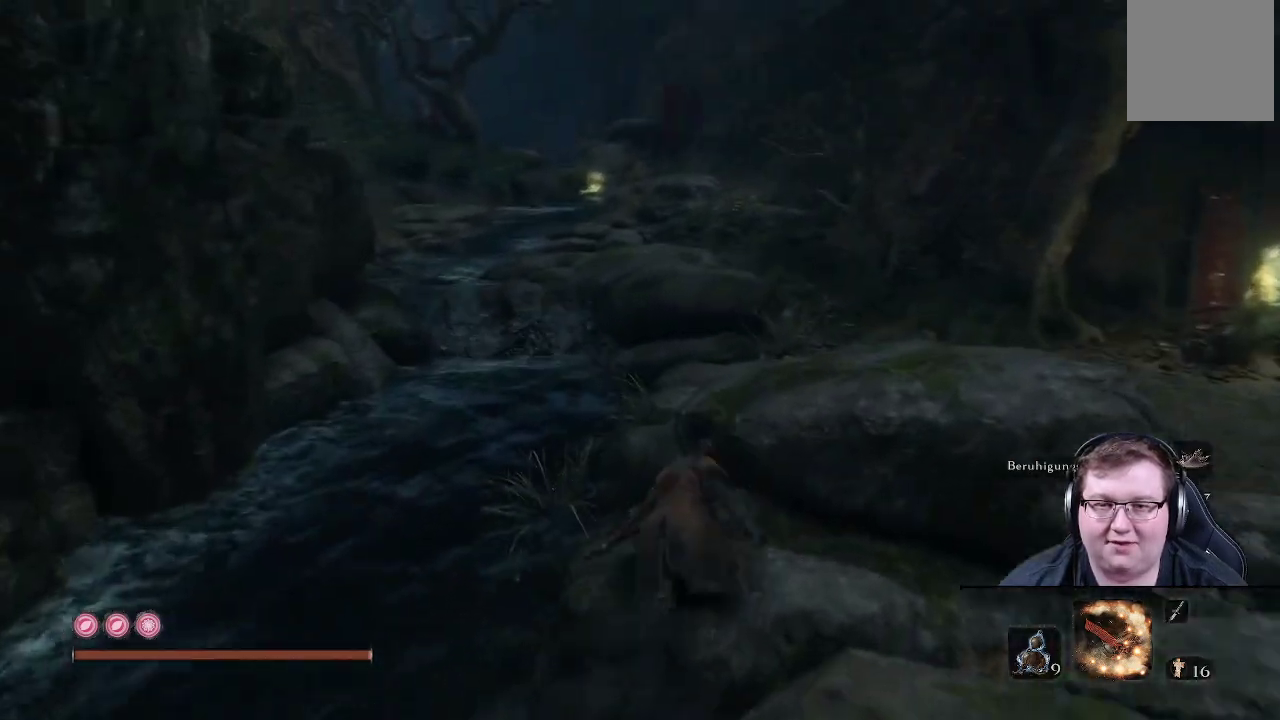
{"buttons": [], "left_stick": "up", "right_stick": "center", "events": [[233, "A", "down"], [383, "A", "up"], [417, "right_stick", "center"]]}
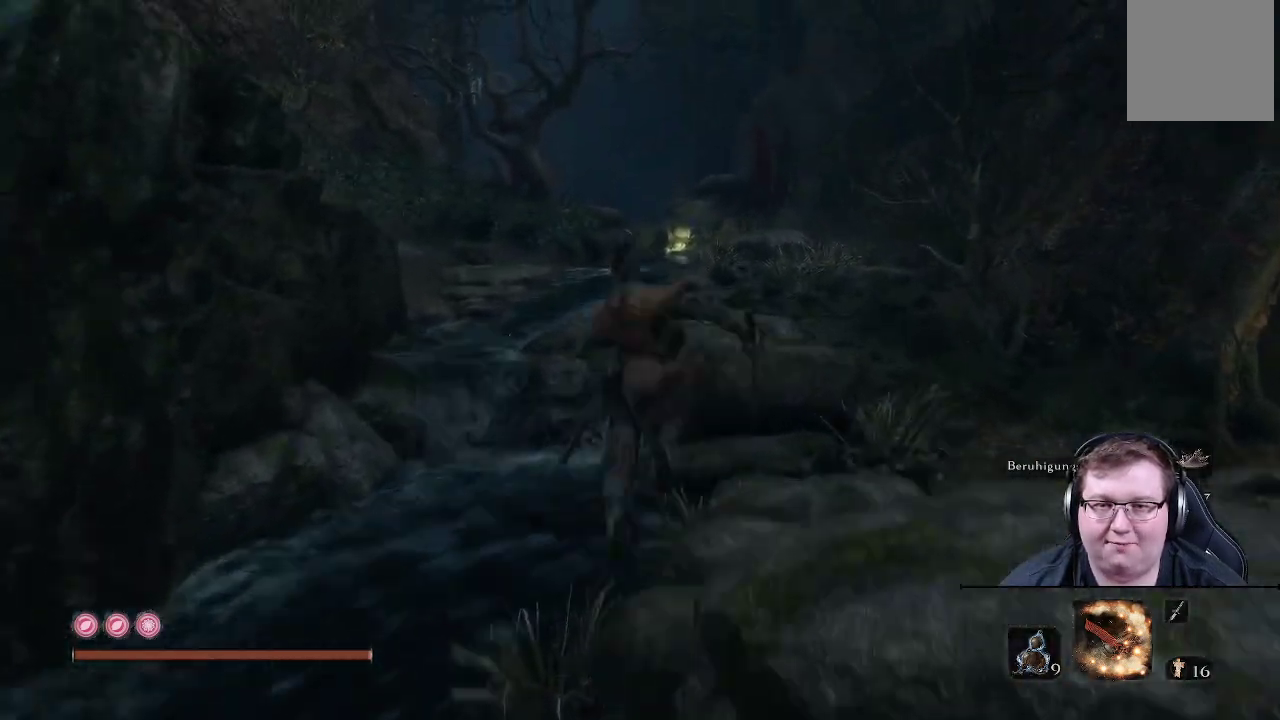
{"buttons": [], "left_stick": "up", "right_stick": "left", "events": [[300, "right_stick", "left"]]}
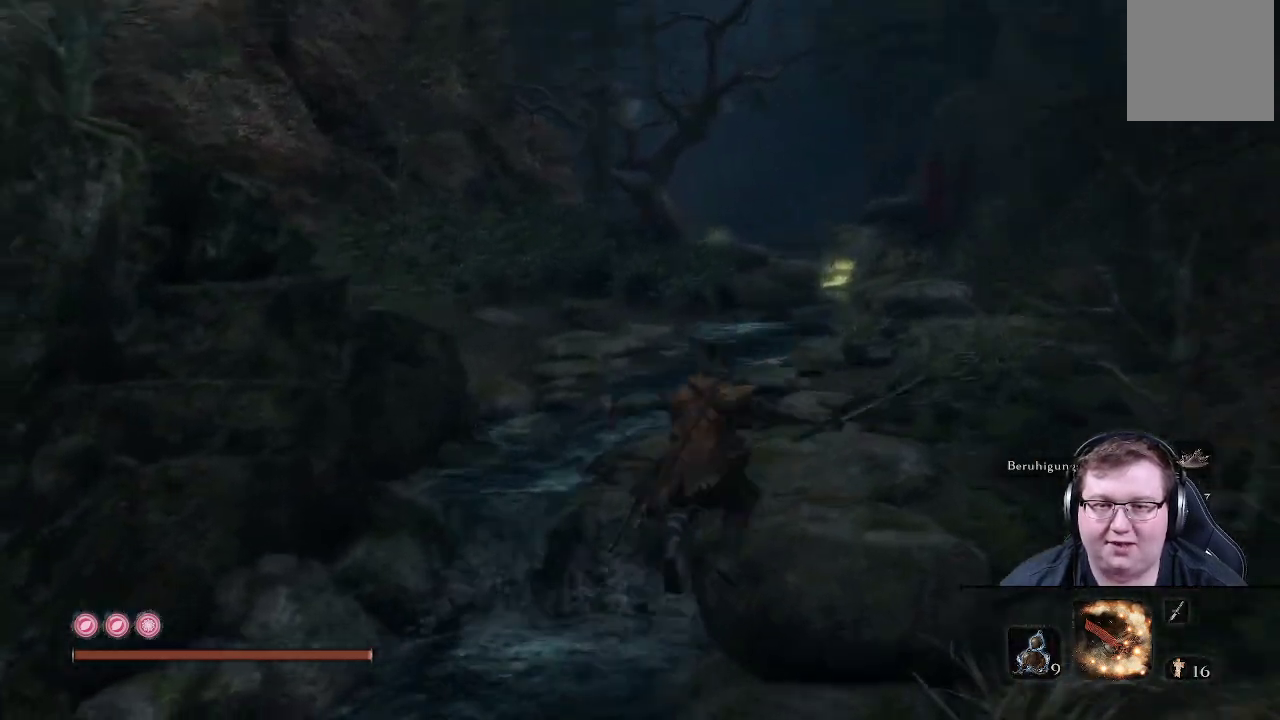
{"buttons": ["A"], "left_stick": "up", "right_stick": "center", "events": [[367, "A", "down"], [400, "right_stick", "center"]]}
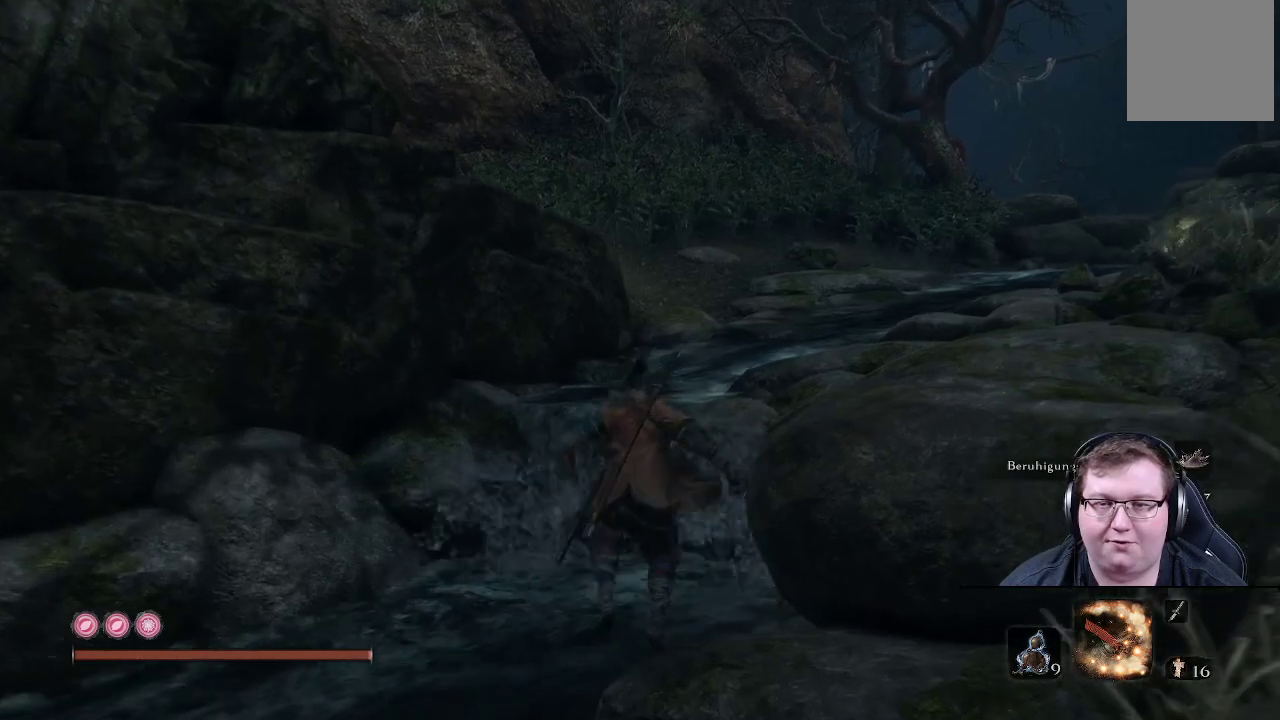
{"buttons": ["A"], "left_stick": "up", "right_stick": "center", "events": [[83, "A", "up"], [450, "A", "down"]]}
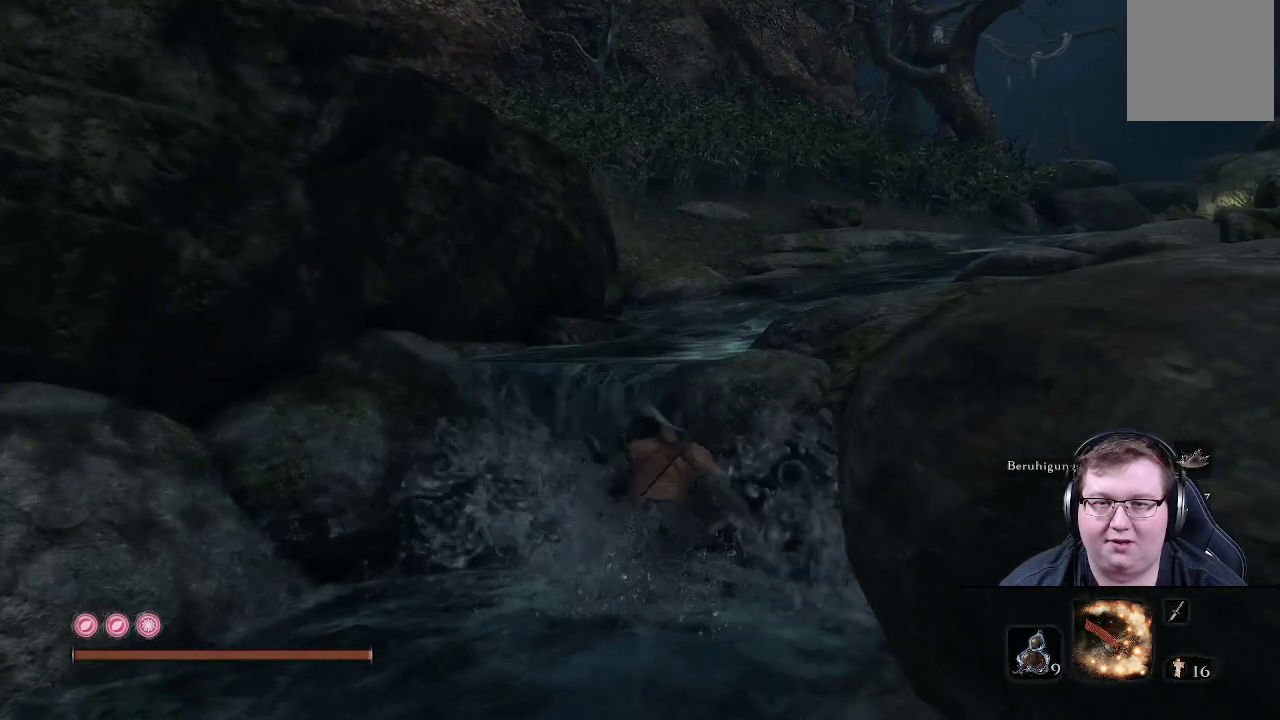
{"buttons": [], "left_stick": "up", "right_stick": "left", "events": [[117, "A", "up"], [467, "right_stick", "left"]]}
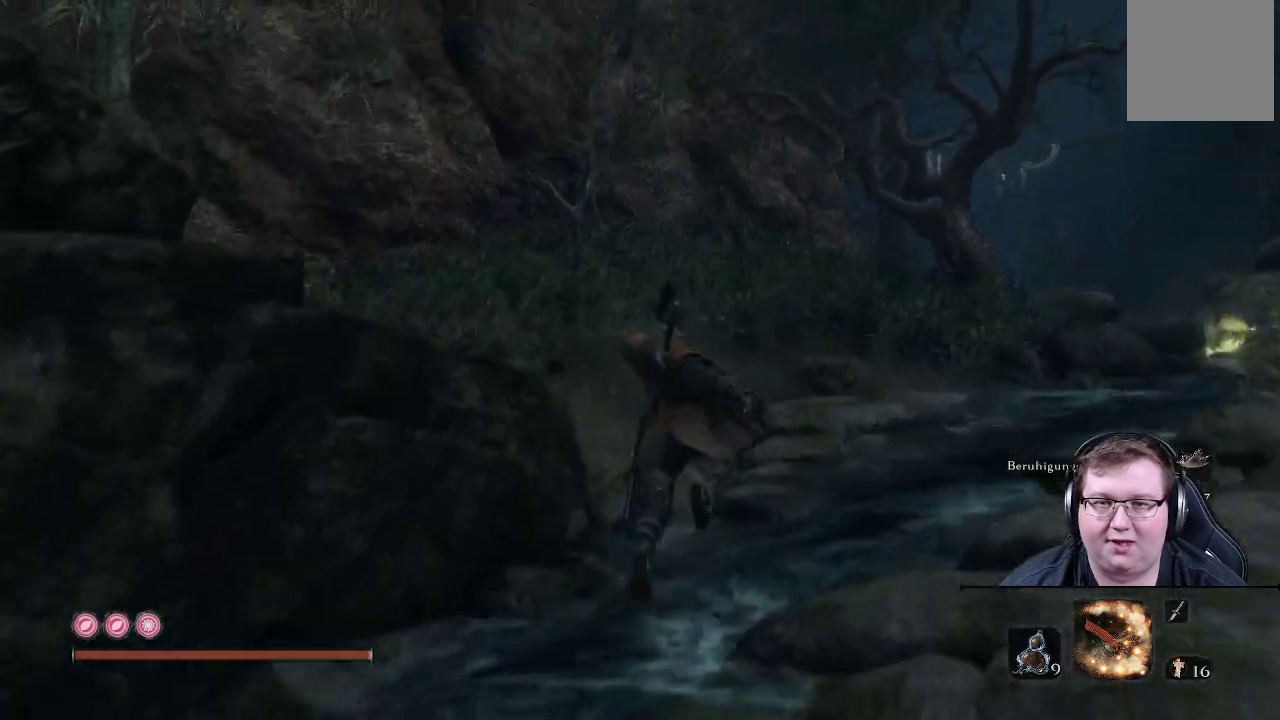
{"buttons": [], "left_stick": "up", "right_stick": "left", "events": []}
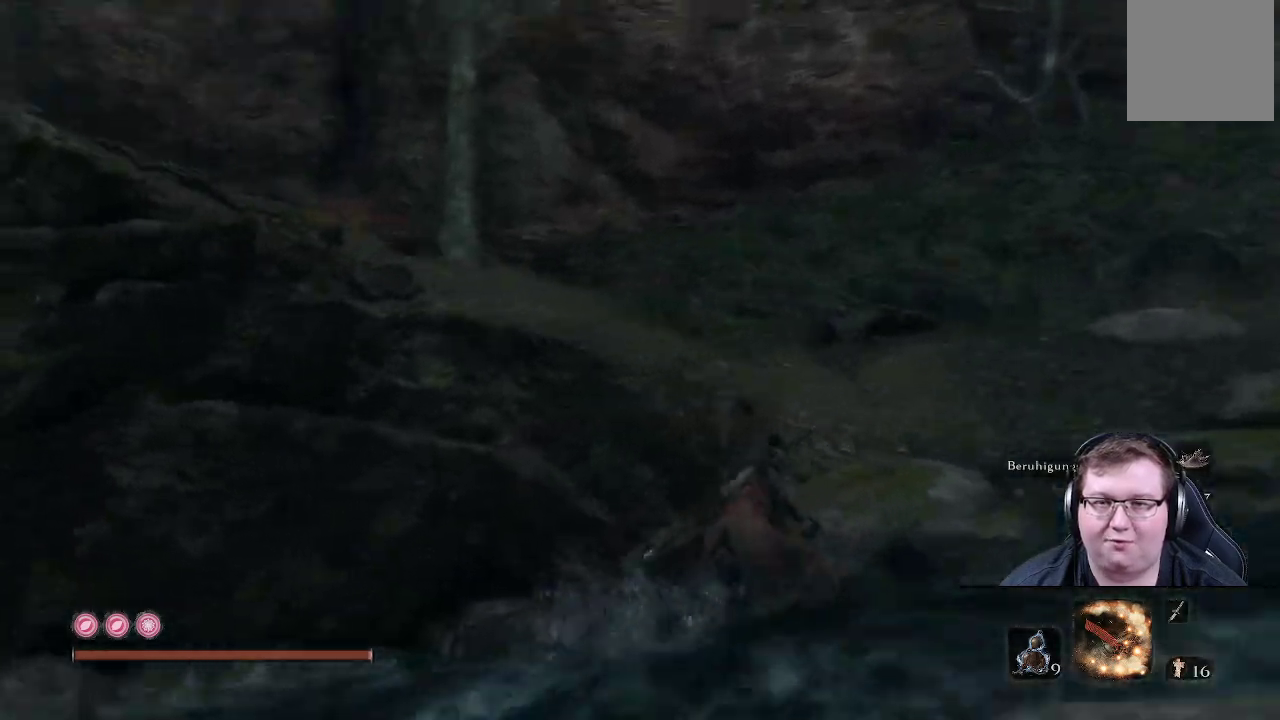
{"buttons": [], "left_stick": "up-right", "right_stick": "left", "events": [[117, "left_stick", "up-right"]]}
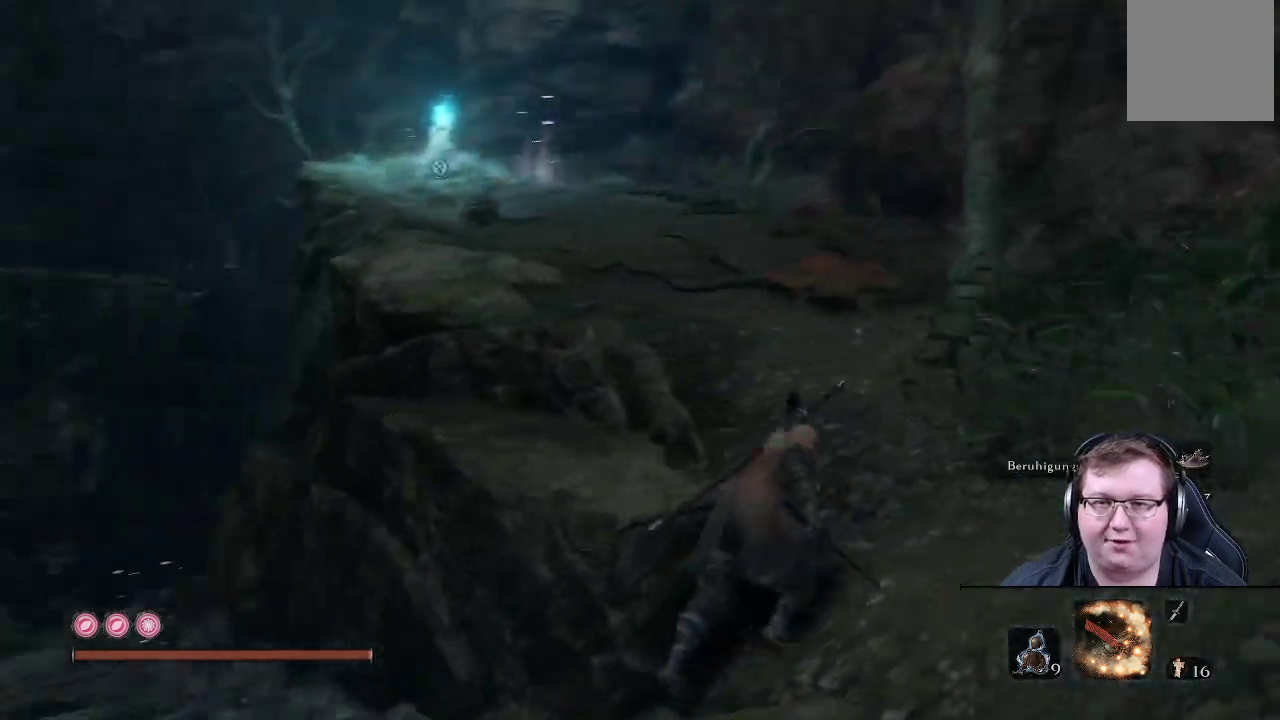
{"buttons": [], "left_stick": "up", "right_stick": "center", "events": [[300, "right_stick", "center"], [350, "left_stick", "up"]]}
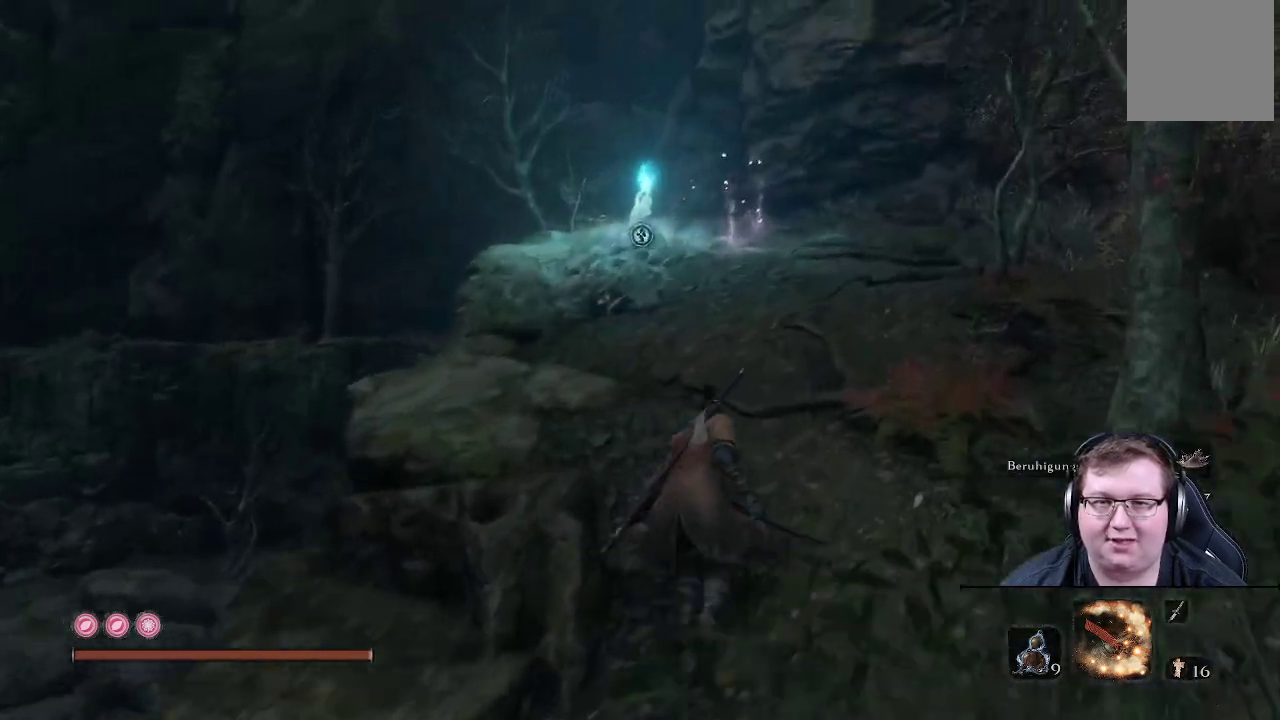
{"buttons": [], "left_stick": "up", "right_stick": "center", "events": []}
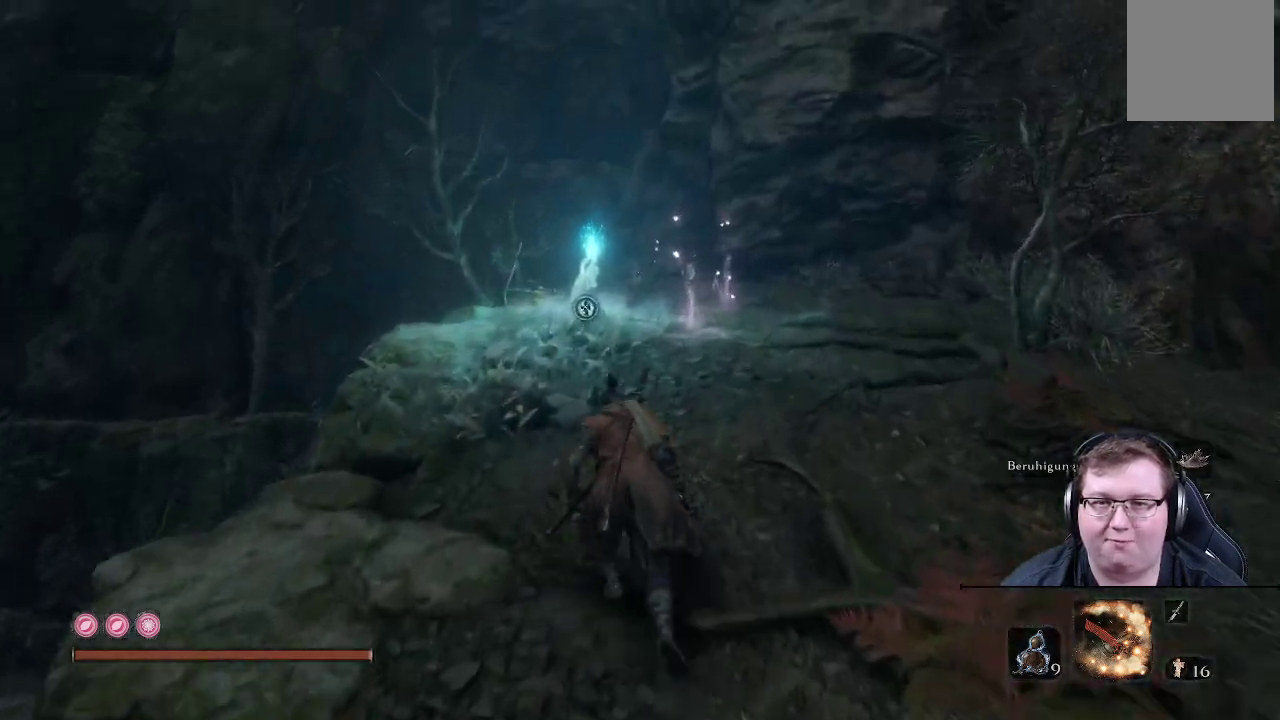
{"buttons": [], "left_stick": "up", "right_stick": "center", "events": []}
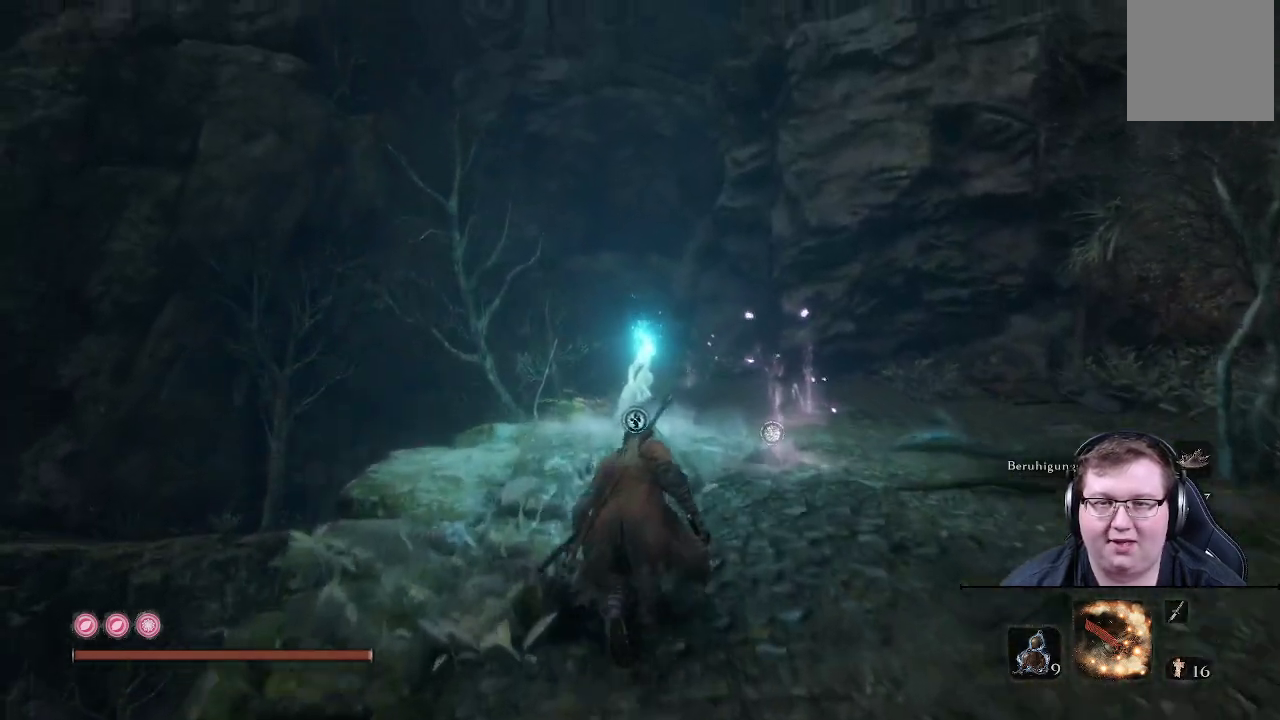
{"buttons": [], "left_stick": "up", "right_stick": "center", "events": [[17, "right_stick", "down"], [433, "right_stick", "center"]]}
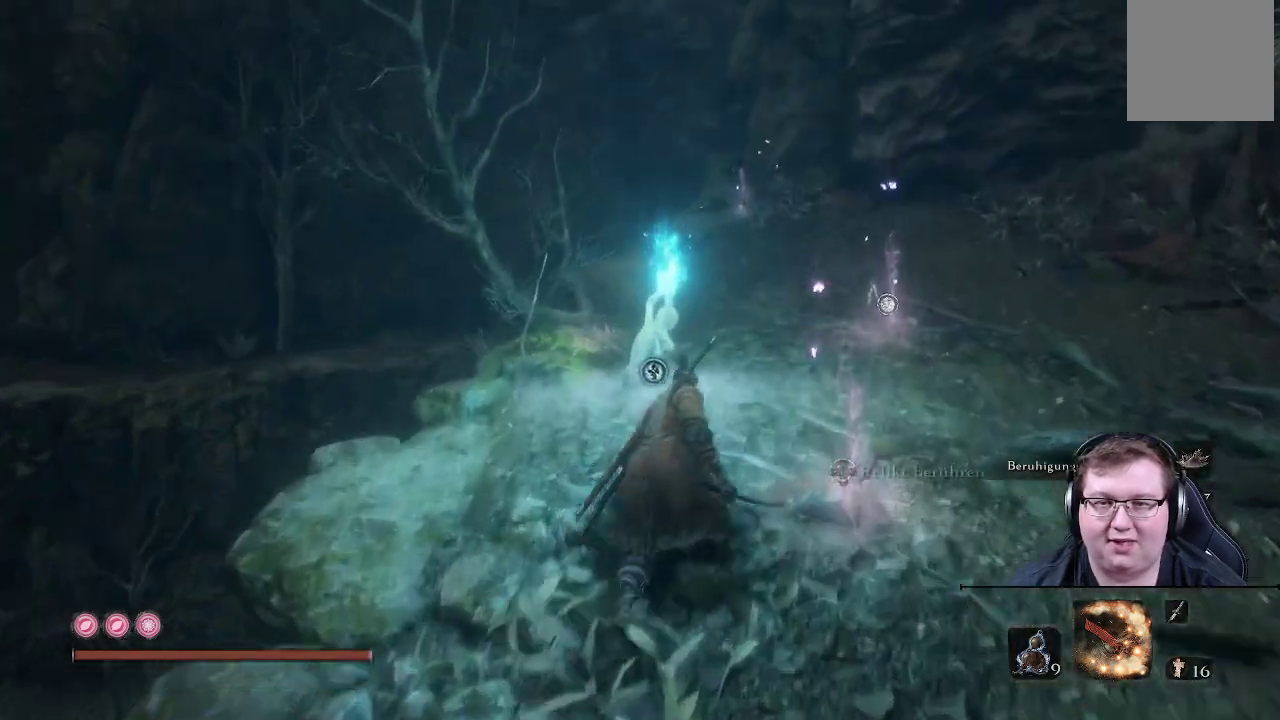
{"buttons": [], "left_stick": "center", "right_stick": "center", "events": [[383, "left_stick", "center"]]}
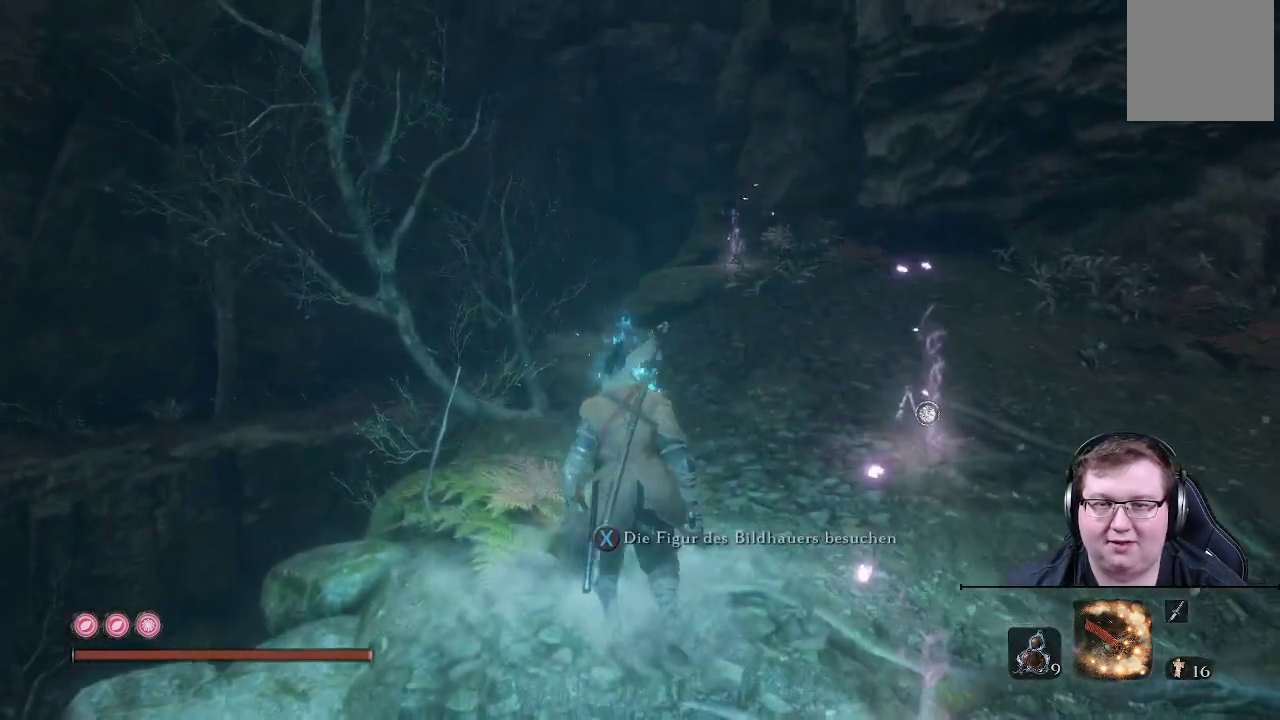
{"buttons": ["X"], "left_stick": "center", "right_stick": "center", "events": [[483, "X", "down"]]}
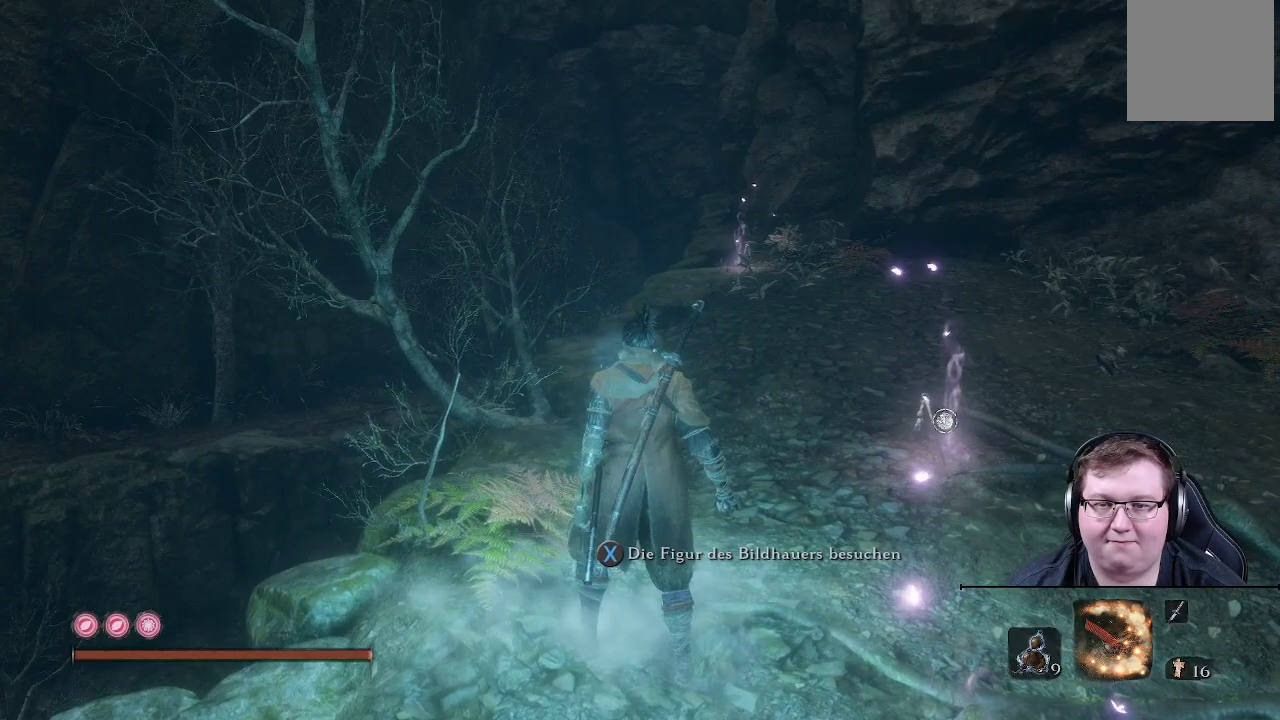
{"buttons": [], "left_stick": "center", "right_stick": "center", "events": [[133, "X", "up"]]}
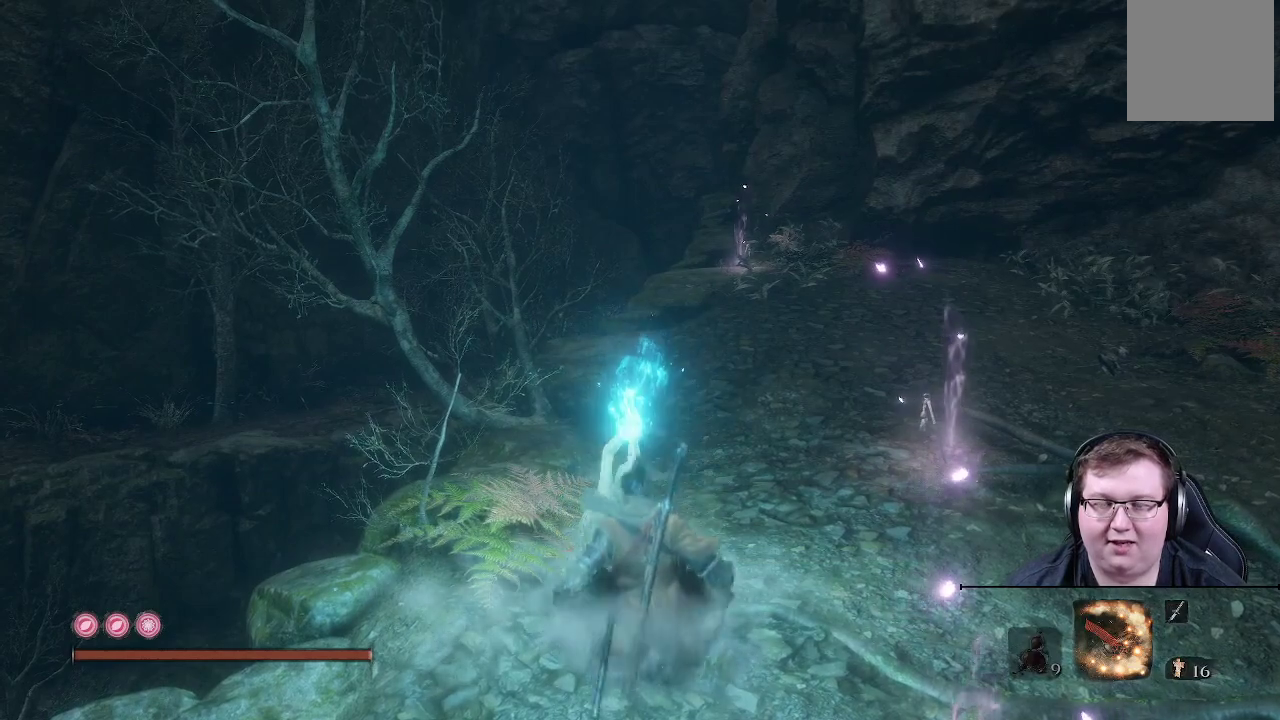
{"buttons": [], "left_stick": "center", "right_stick": "center", "events": []}
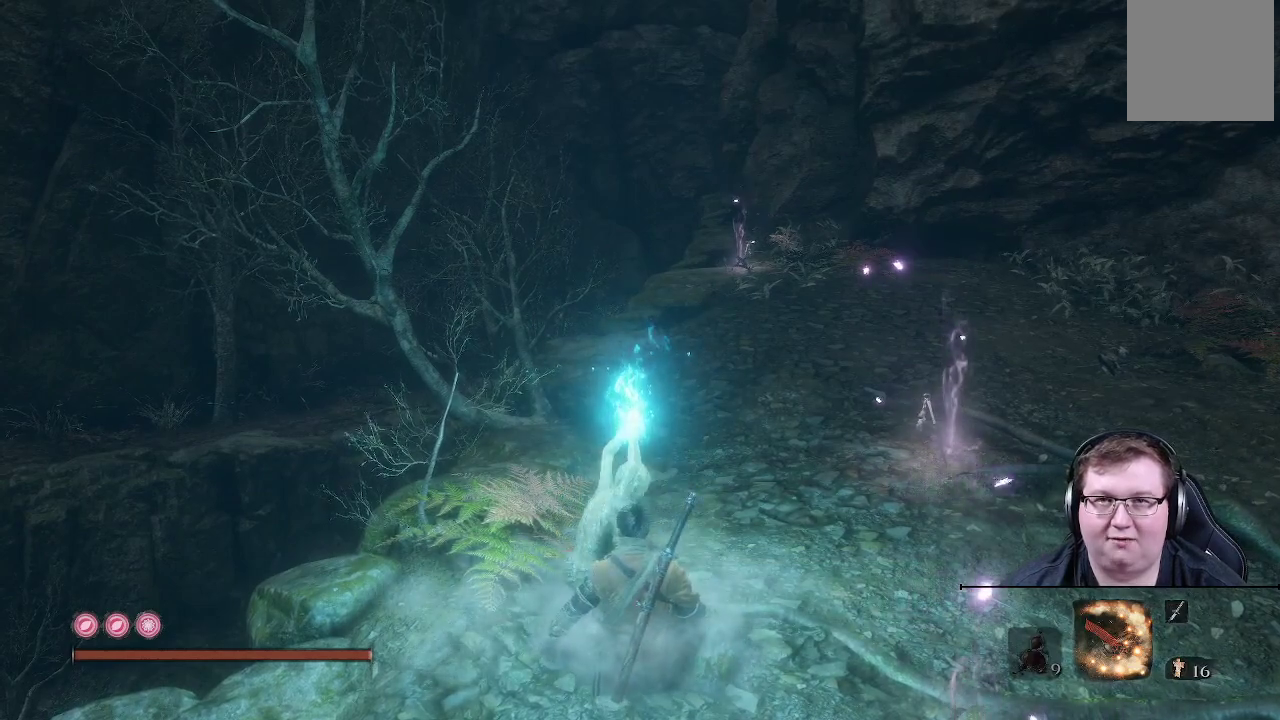
{"buttons": [], "left_stick": "center", "right_stick": "center", "events": []}
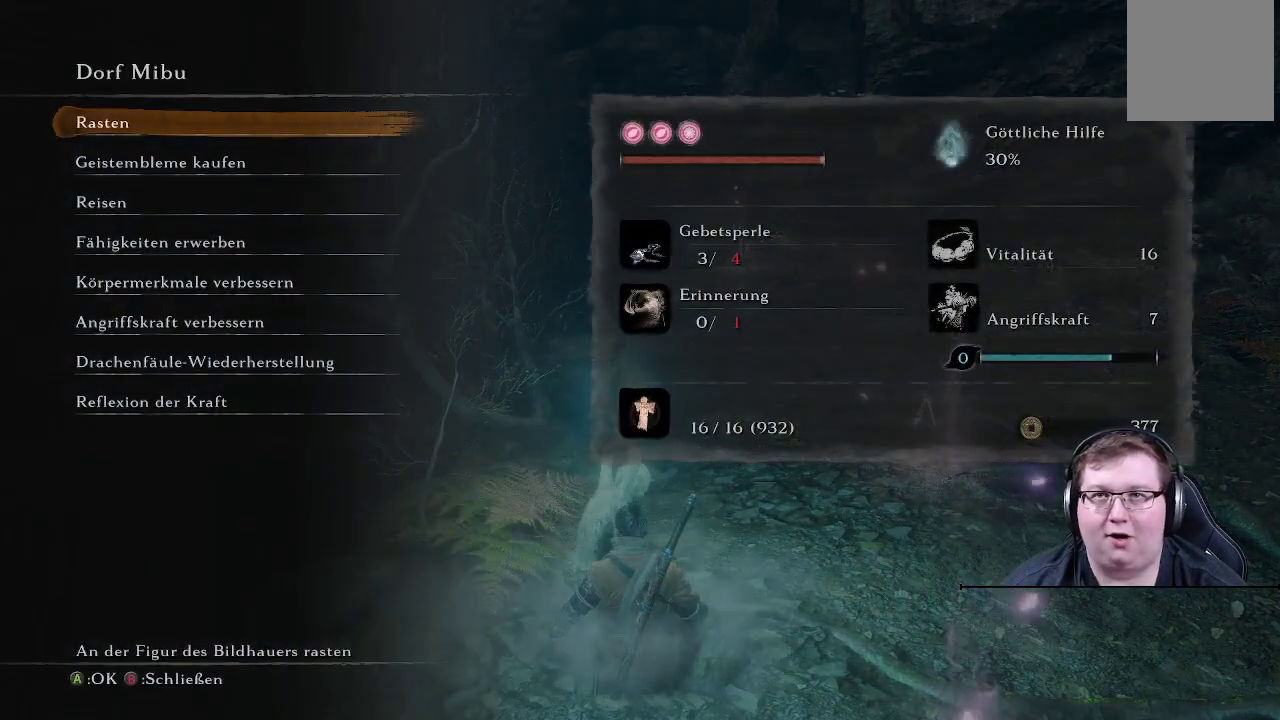
{"buttons": [], "left_stick": "center", "right_stick": "right", "events": [[417, "right_stick", "right"]]}
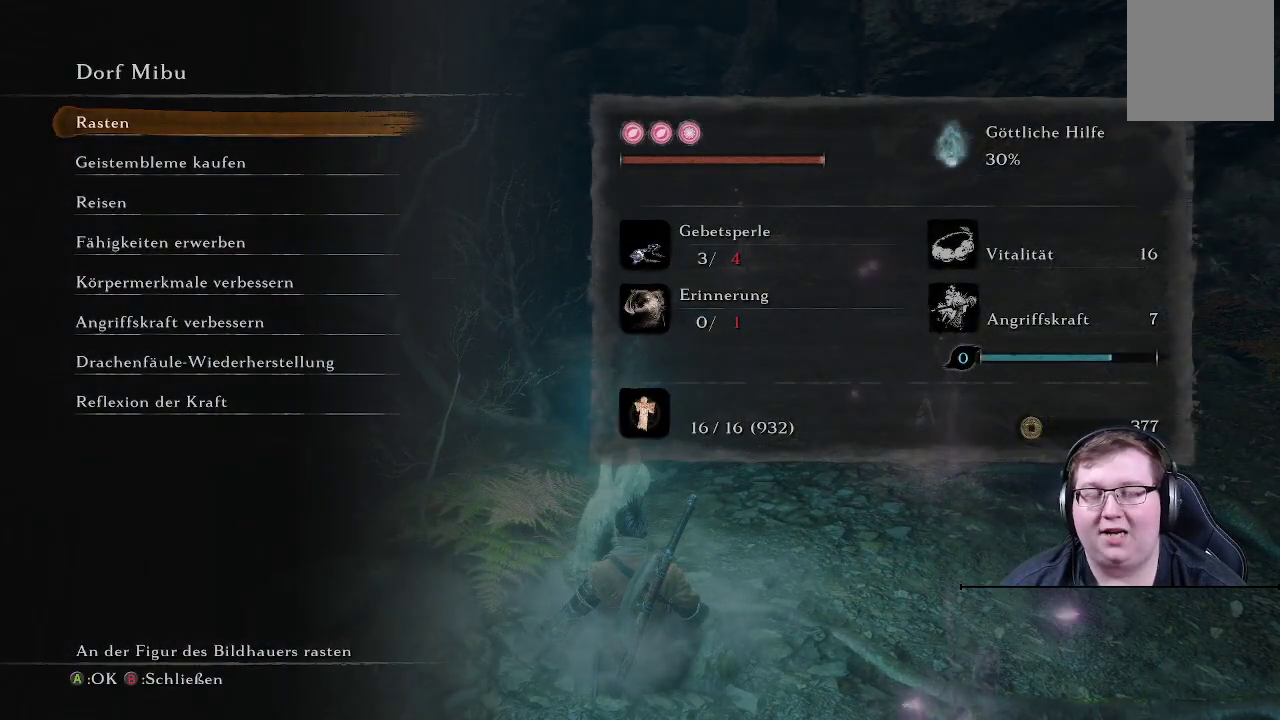
{"buttons": [], "left_stick": "center", "right_stick": "center", "events": [[117, "right_stick", "center"]]}
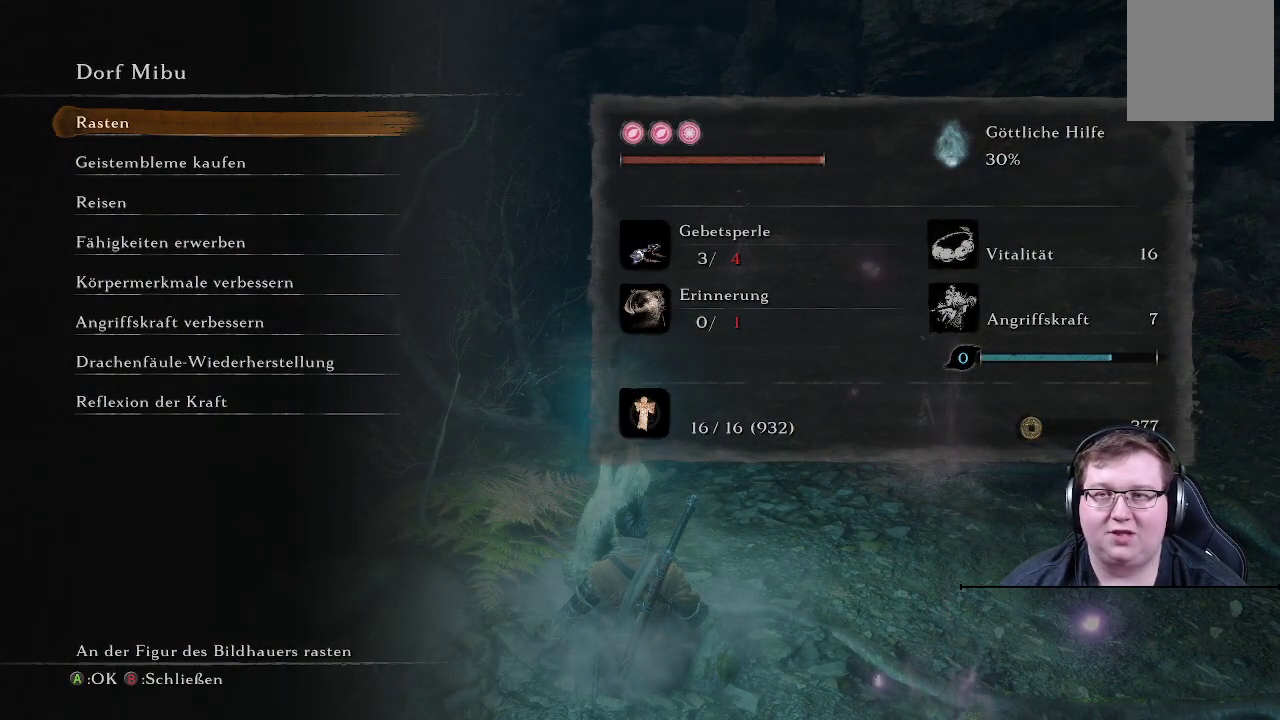
{"buttons": [], "left_stick": "center", "right_stick": "center", "events": []}
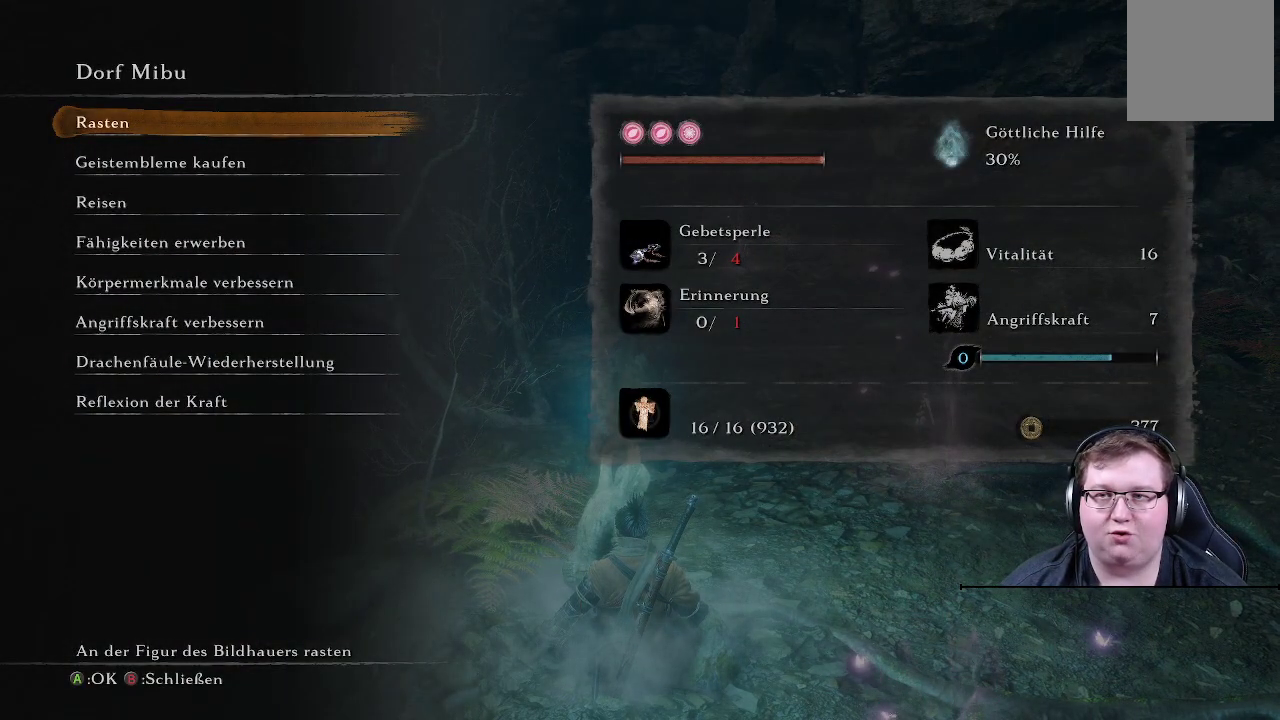
{"buttons": ["A"], "left_stick": "center", "right_stick": "center", "events": [[383, "A", "down"]]}
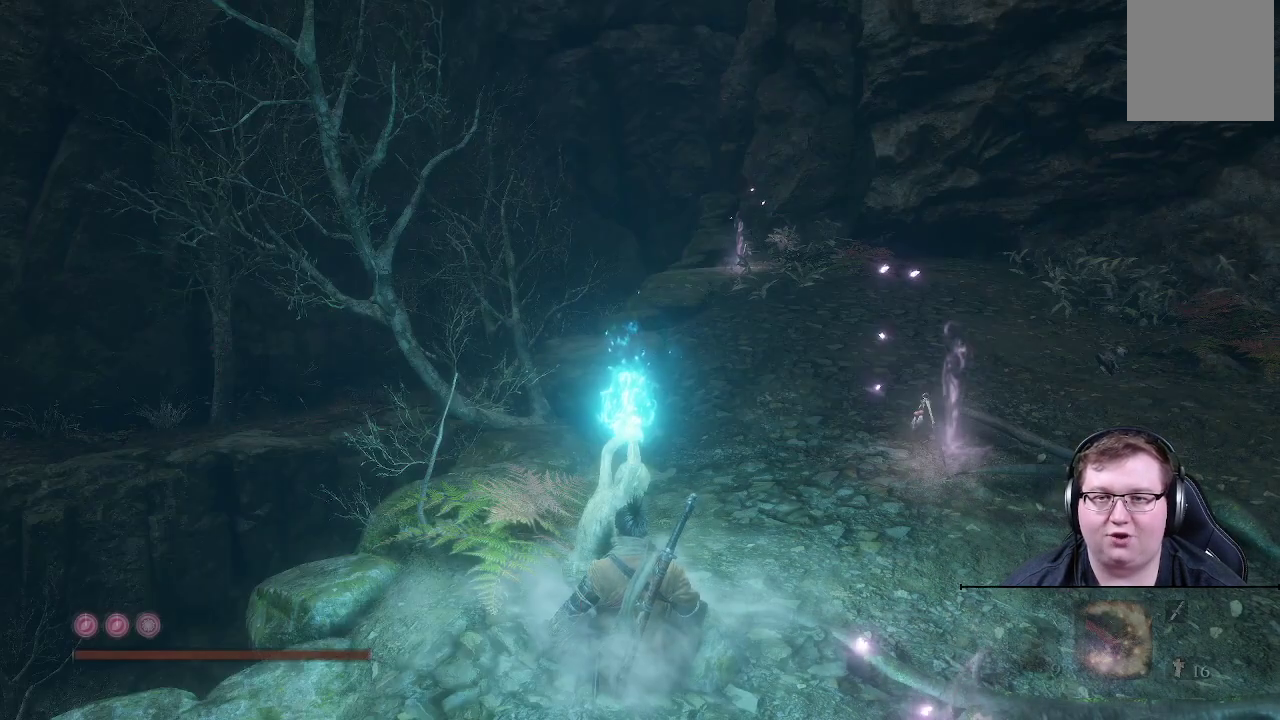
{"buttons": [], "left_stick": "center", "right_stick": "center", "events": [[50, "A", "up"]]}
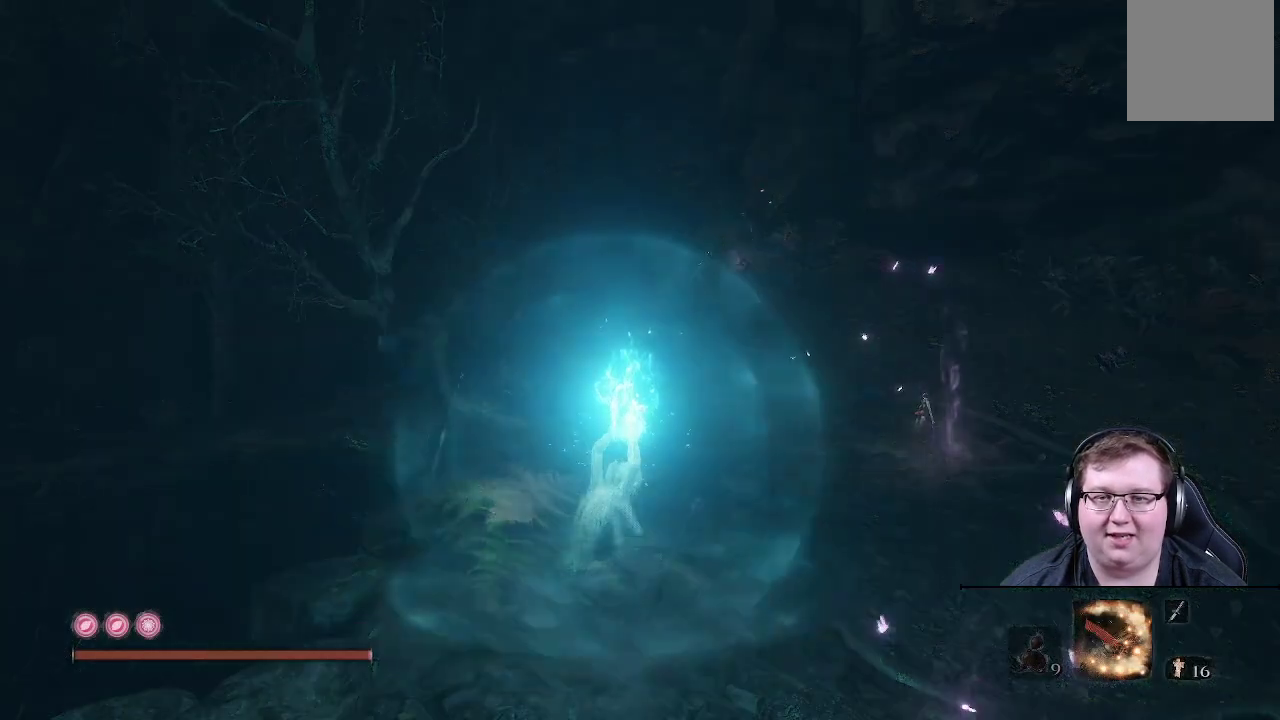
{"buttons": [], "left_stick": "center", "right_stick": "left", "events": [[300, "right_stick", "left"]]}
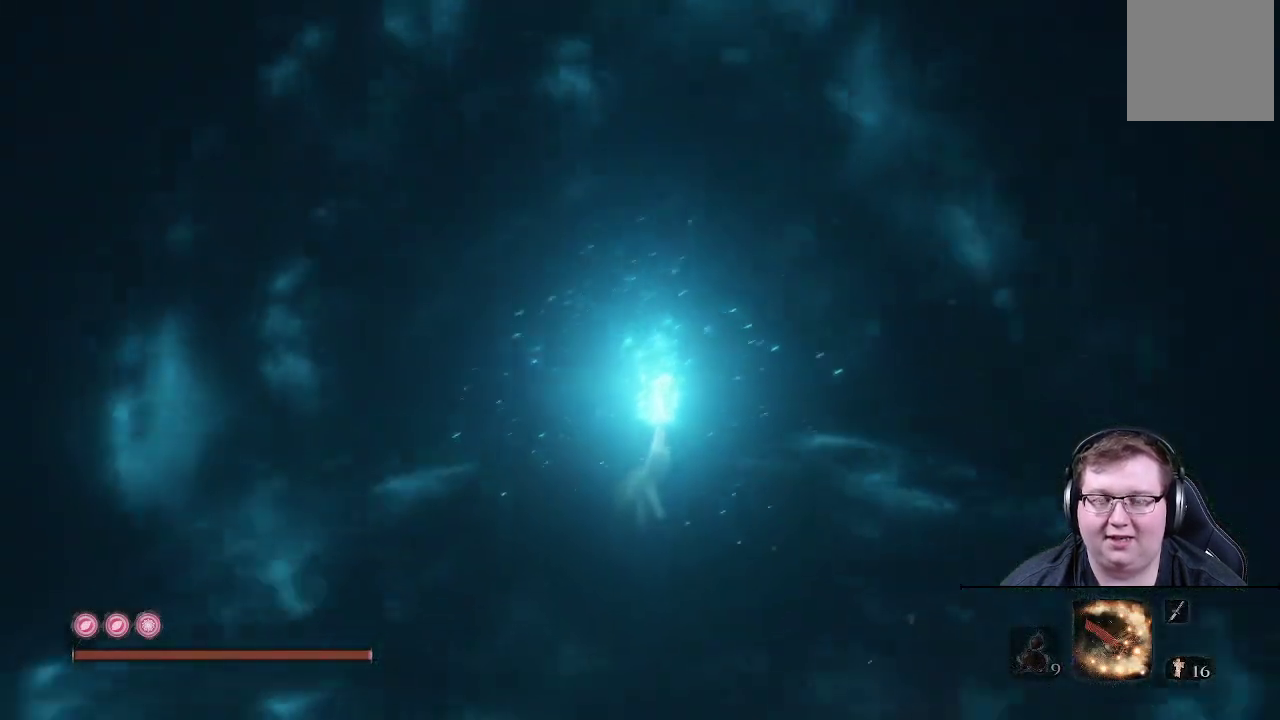
{"buttons": [], "left_stick": "center", "right_stick": "left", "events": []}
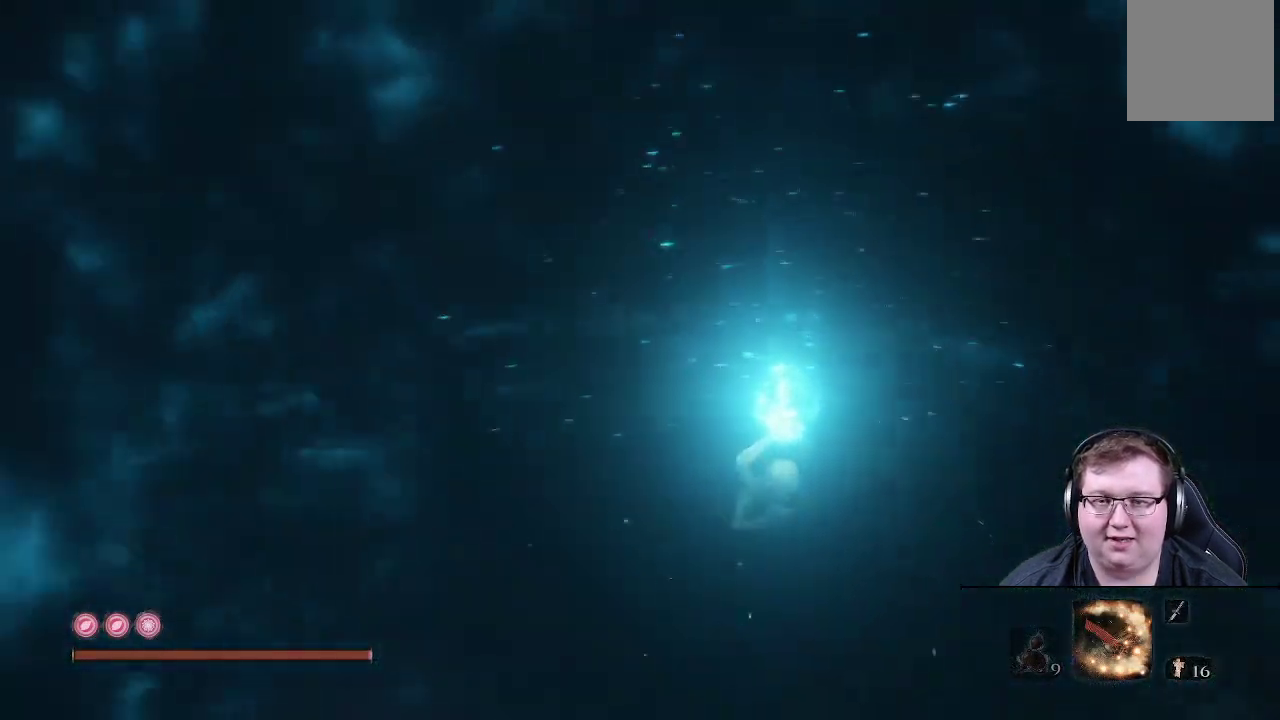
{"buttons": [], "left_stick": "center", "right_stick": "center", "events": [[267, "right_stick", "center"]]}
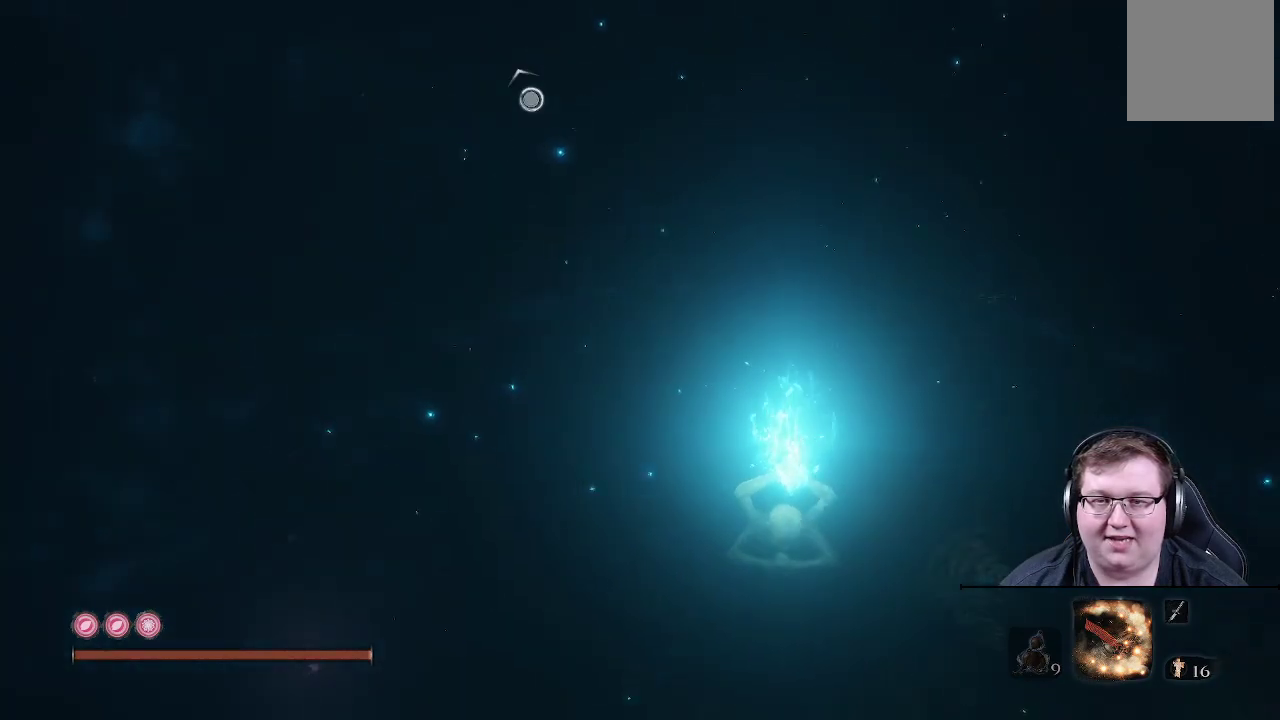
{"buttons": [], "left_stick": "center", "right_stick": "center", "events": []}
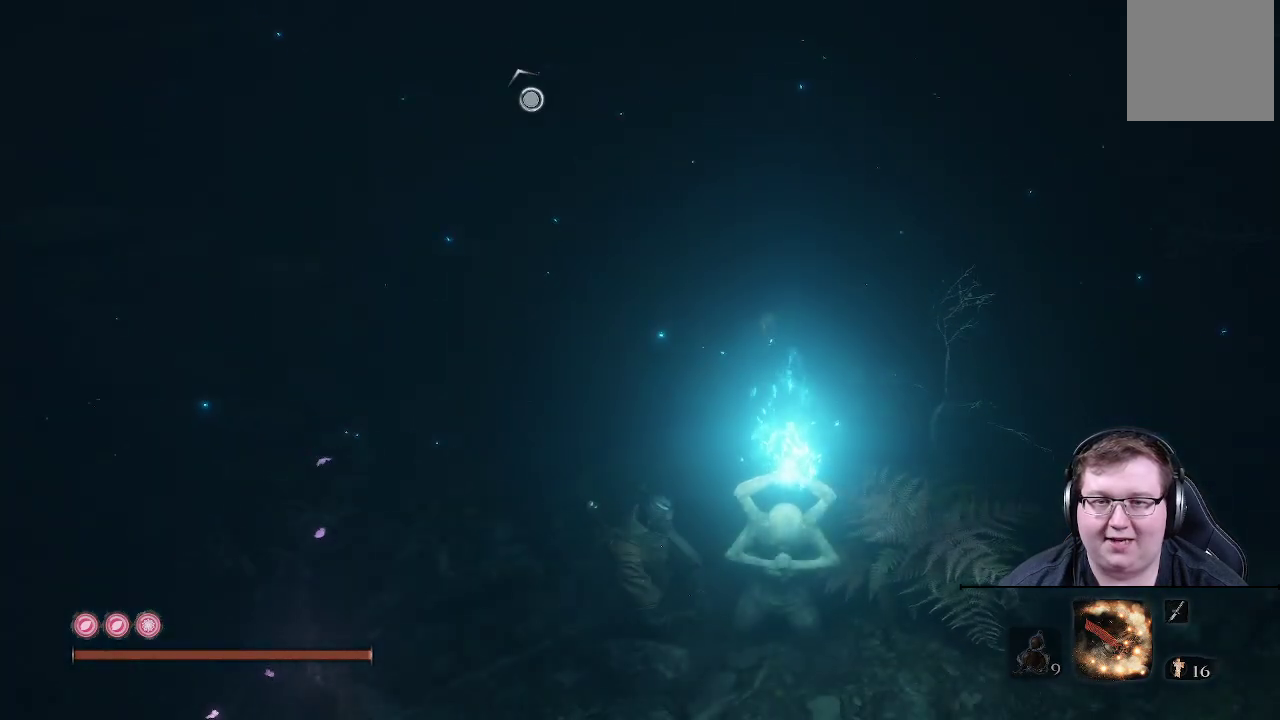
{"buttons": [], "left_stick": "up-left", "right_stick": "left", "events": [[33, "right_stick", "left"], [317, "left_stick", "up-left"]]}
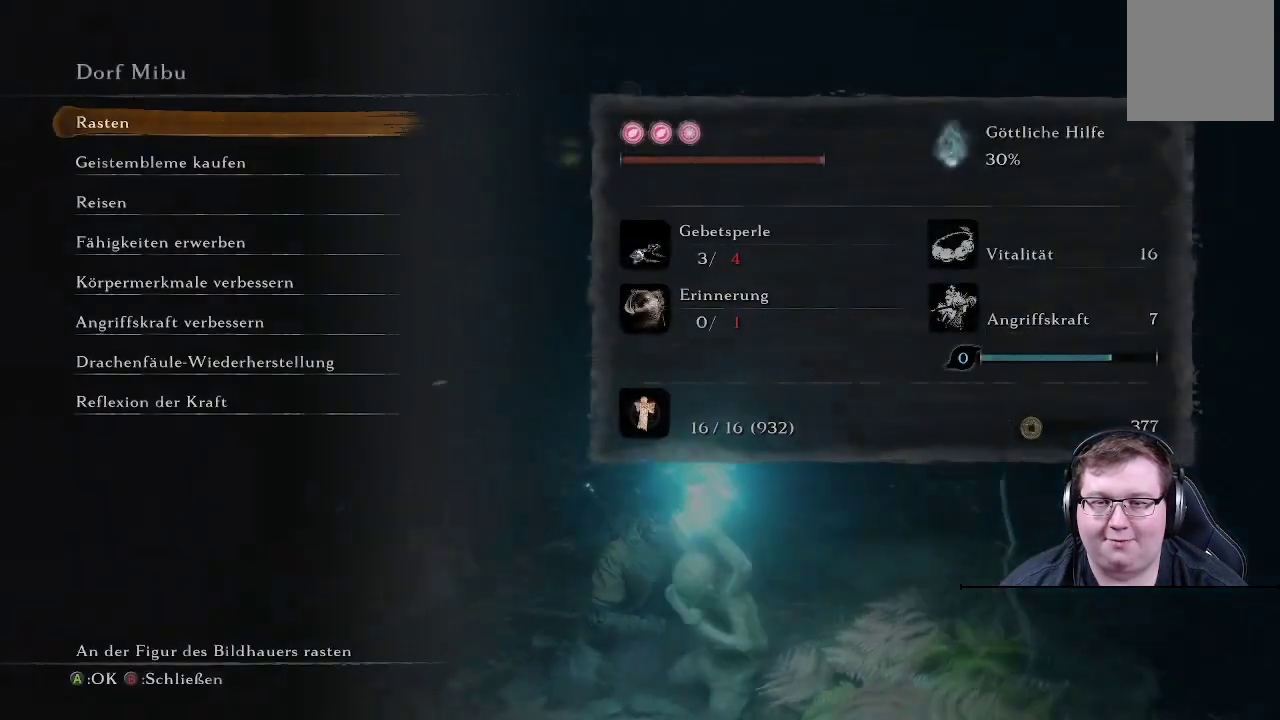
{"buttons": [], "left_stick": "up-left", "right_stick": "center", "events": [[167, "right_stick", "center"], [333, "B", "down"], [433, "B", "up"]]}
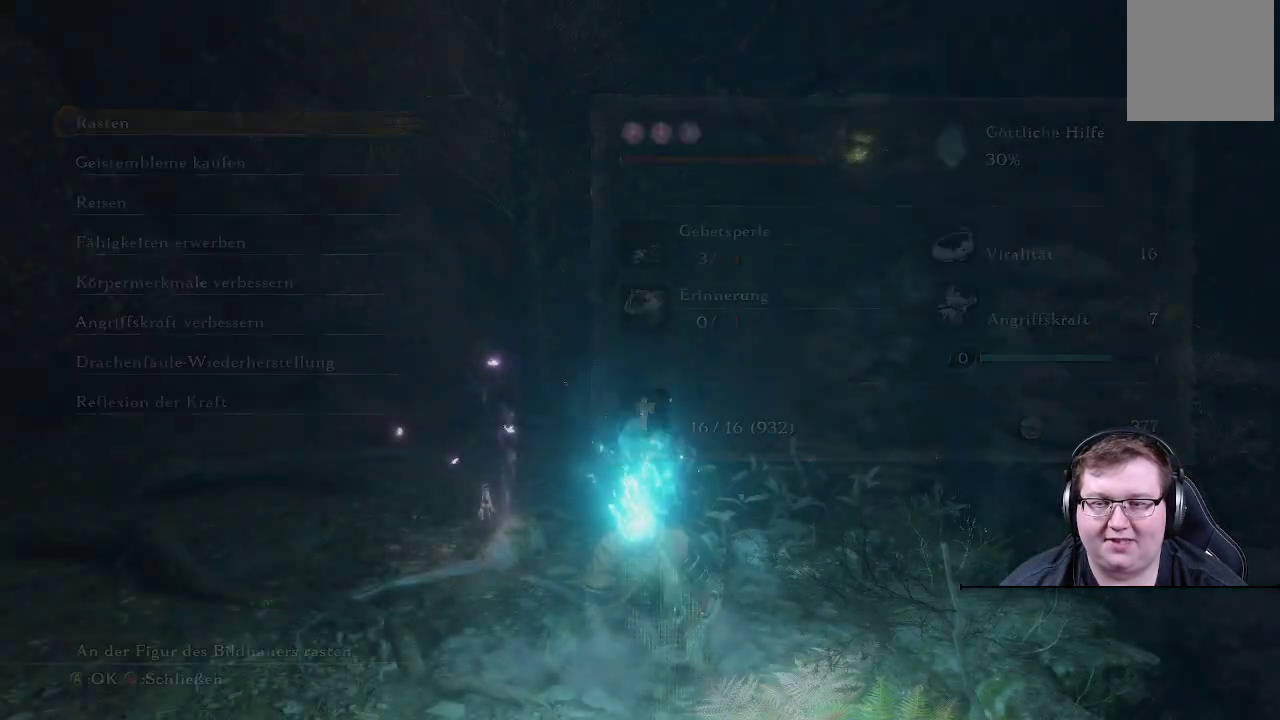
{"buttons": [], "left_stick": "up-left", "right_stick": "center", "events": []}